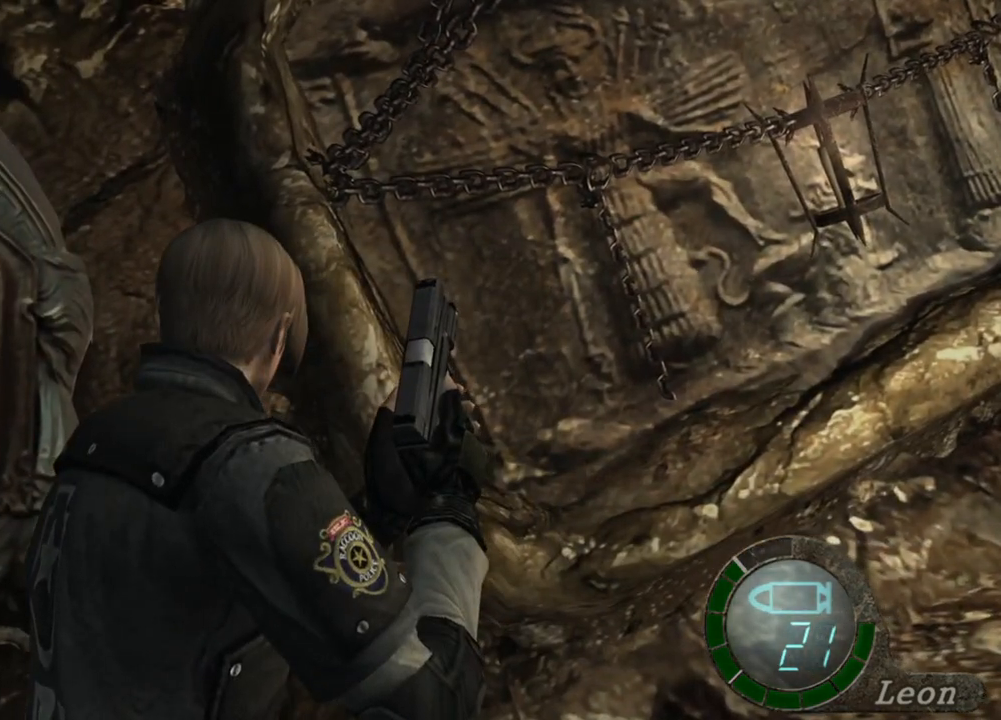
Gameplay with keyboard and mouse; each line is a JSON object with the keys and mouse buttons held at the frame after it. "events" lists presses ("down") and releases ("up") of "1", "2", "3", "4", "5", "a", "alt", "b", "c", "ctrl", "d", "e", "f", "g", "q", "r", "s", "shift", "space", "t", "tab", "tilde", "v", "w", "x", "z", "mouse_left", "mouse_wheel", "mouse_right", "mouse_mb4" and "mouse_mb5" between this image and that frame as [ms after this image, input, new state], when the widget could be followed in between. "mouse_left", "mouse_wheel", "mouse_right", "mouse_mb4", "mouse_mb5" = the "left", "wheel", "right", "mb4", "mb5" buttons of the "mouse" list. No other keys are recorded. "wheel" means that the mouse wheel is clicked or scrolled. Mouse movement is not recorded.
{"keys": [], "mouse": [], "events": []}
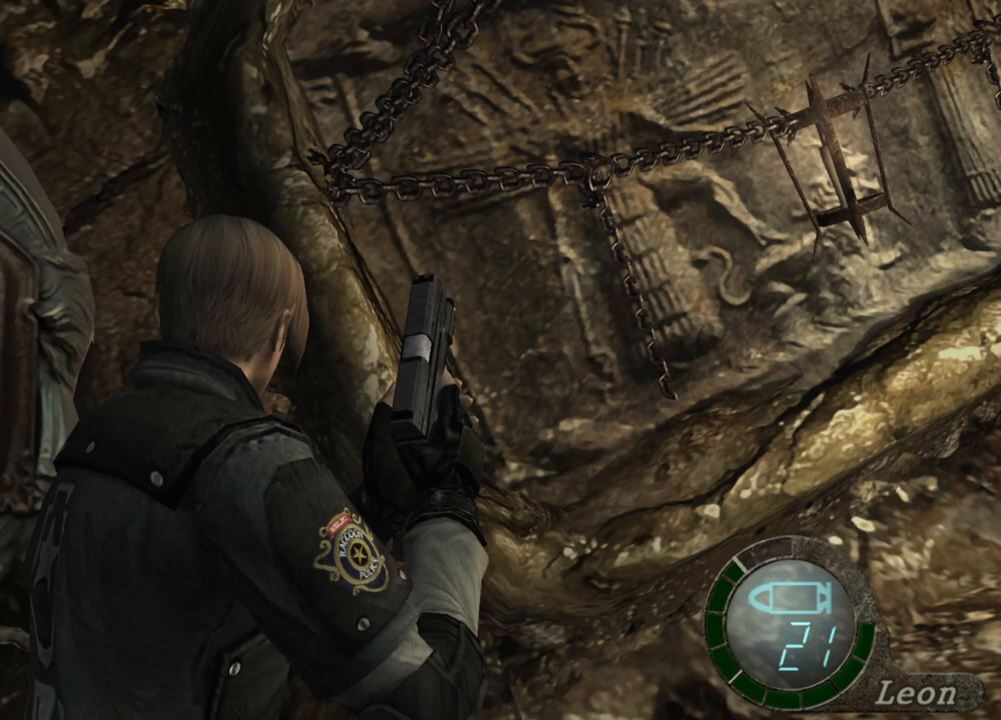
{"keys": [], "mouse": [], "events": []}
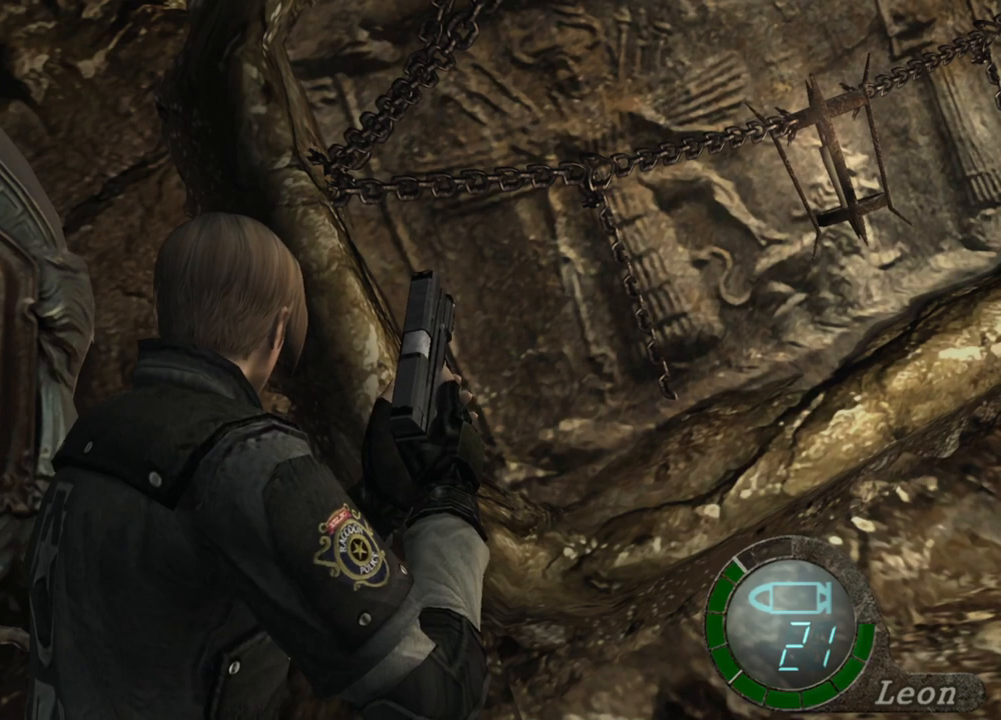
{"keys": [], "mouse": [], "events": []}
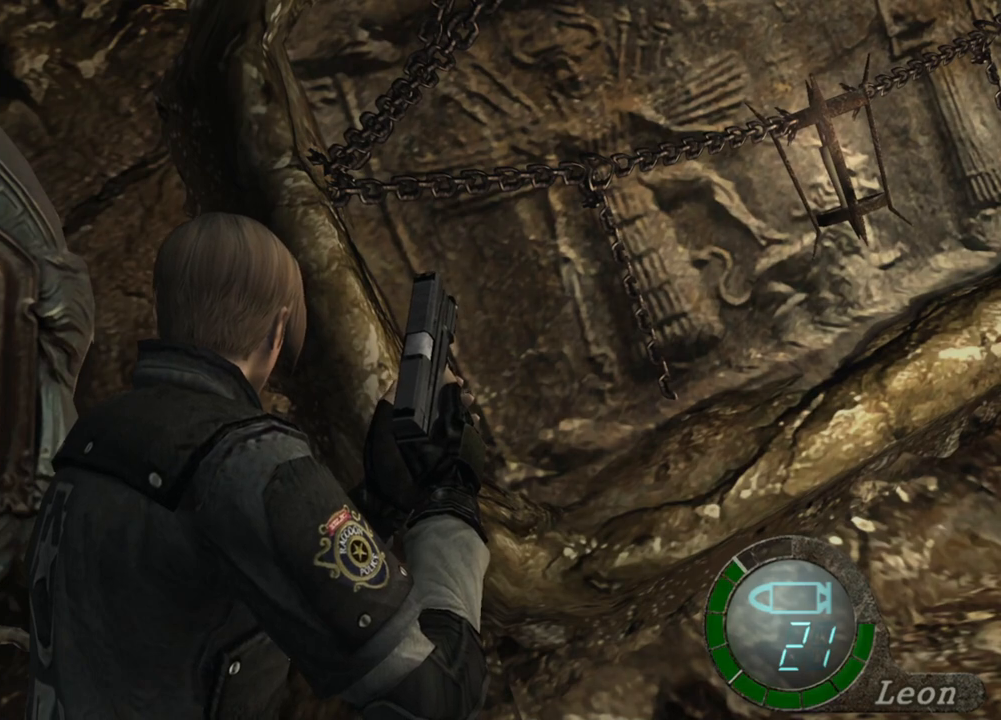
{"keys": [], "mouse": [], "events": []}
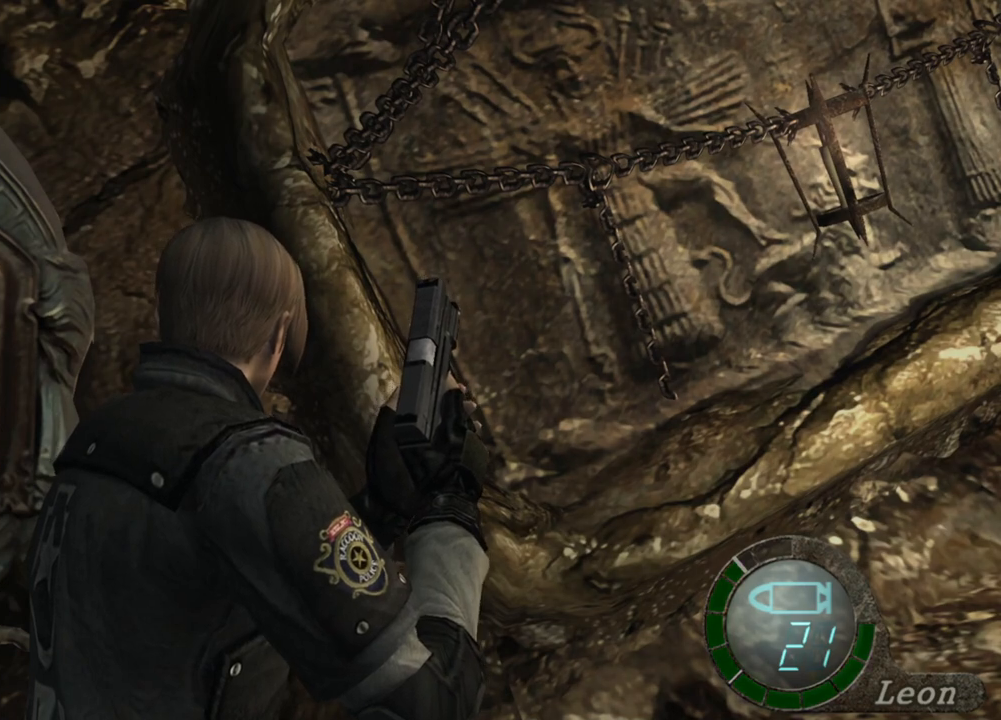
{"keys": [], "mouse": [], "events": []}
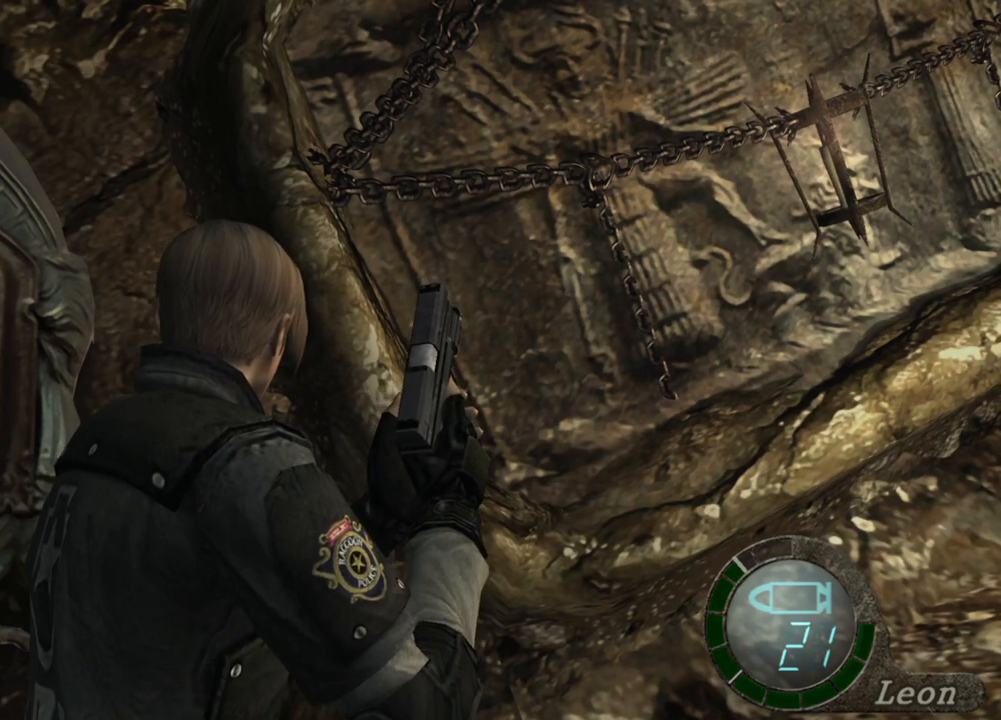
{"keys": [], "mouse": [], "events": []}
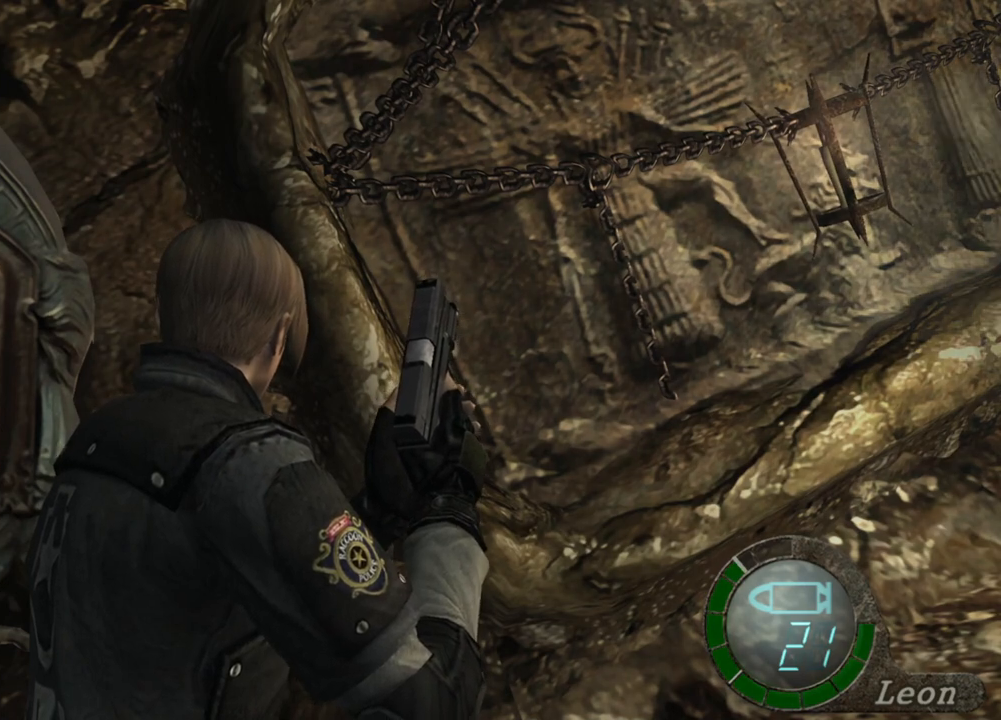
{"keys": ["w"], "mouse": [], "events": [[133, "a", "down"], [233, "a", "up"], [267, "a", "down"], [400, "a", "up"], [467, "w", "down"]]}
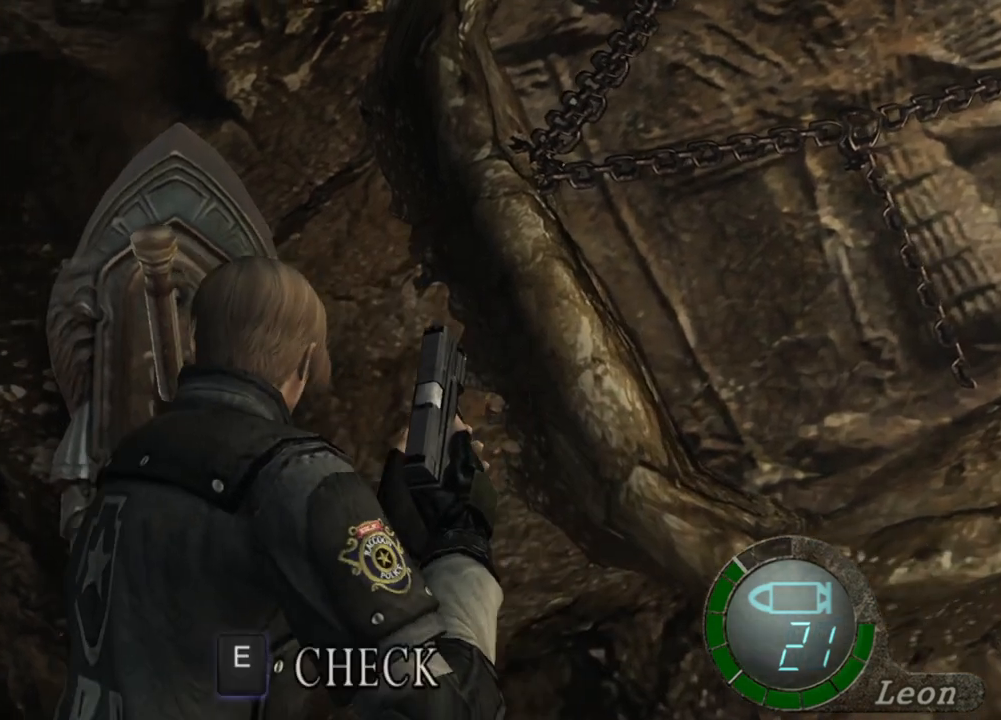
{"keys": ["e"], "mouse": [], "events": [[33, "e", "down"], [100, "e", "up"], [200, "e", "down"], [233, "e", "up"], [300, "e", "down"], [400, "w", "up"]]}
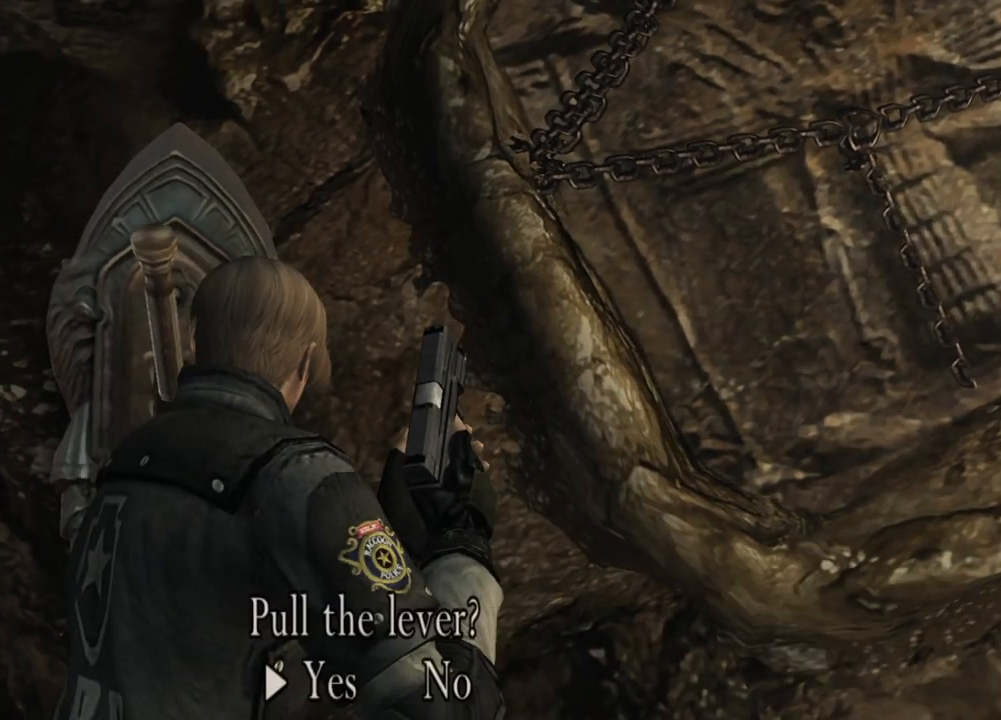
{"keys": ["e", "w"], "mouse": [], "events": [[200, "e", "up"], [267, "e", "down"], [300, "e", "up"], [333, "w", "down"], [500, "e", "down"]]}
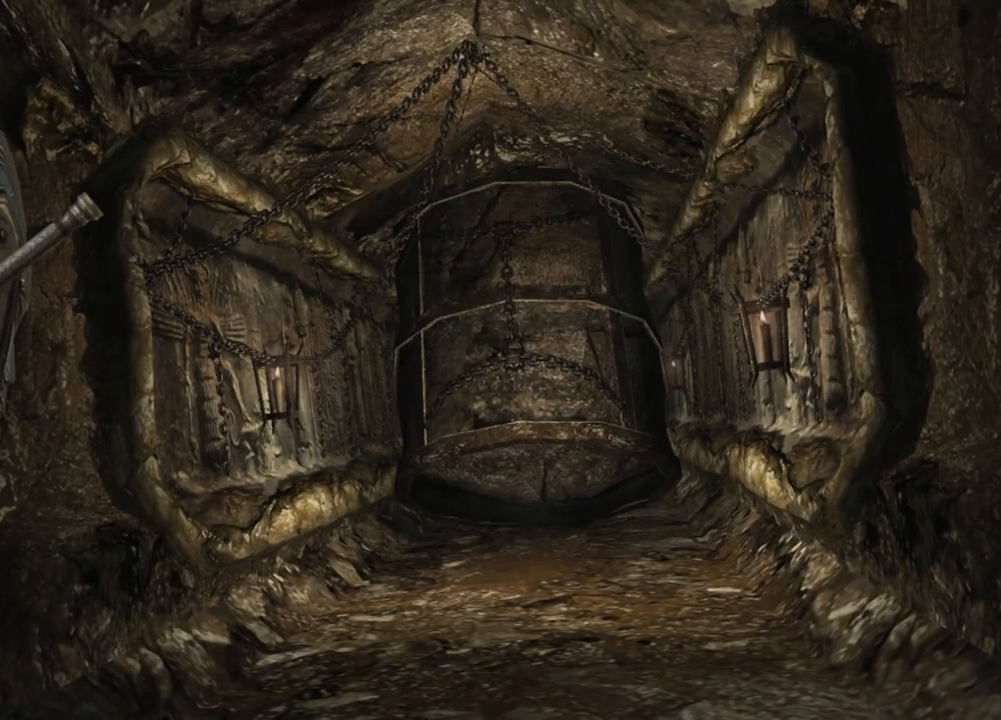
{"keys": ["e"], "mouse": [], "events": [[100, "w", "up"]]}
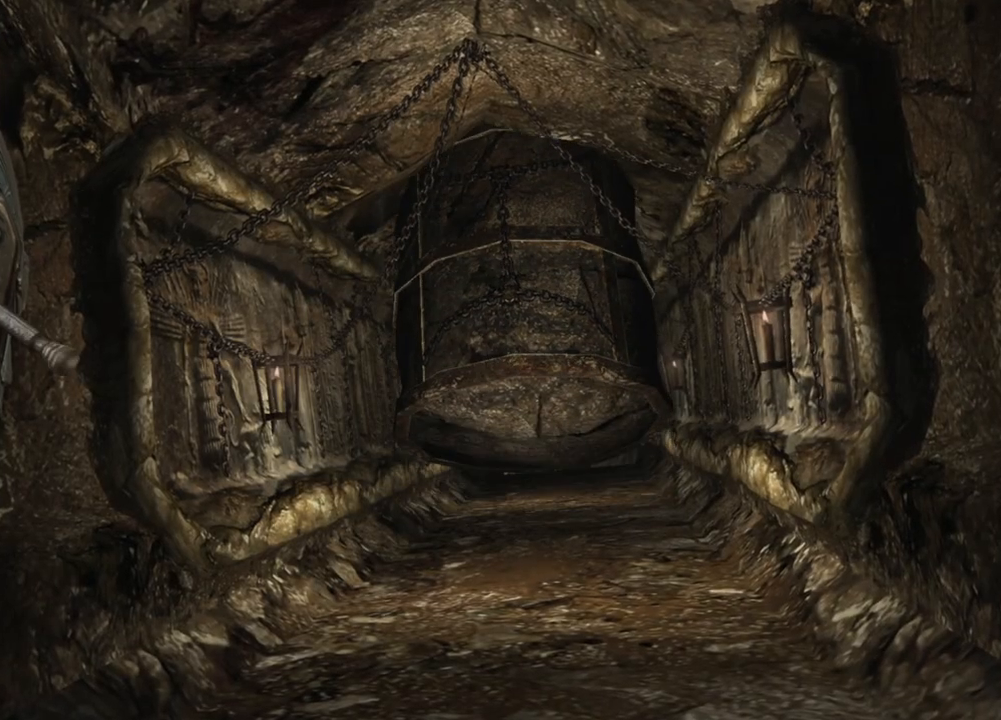
{"keys": [], "mouse": [], "events": [[67, "e", "up"]]}
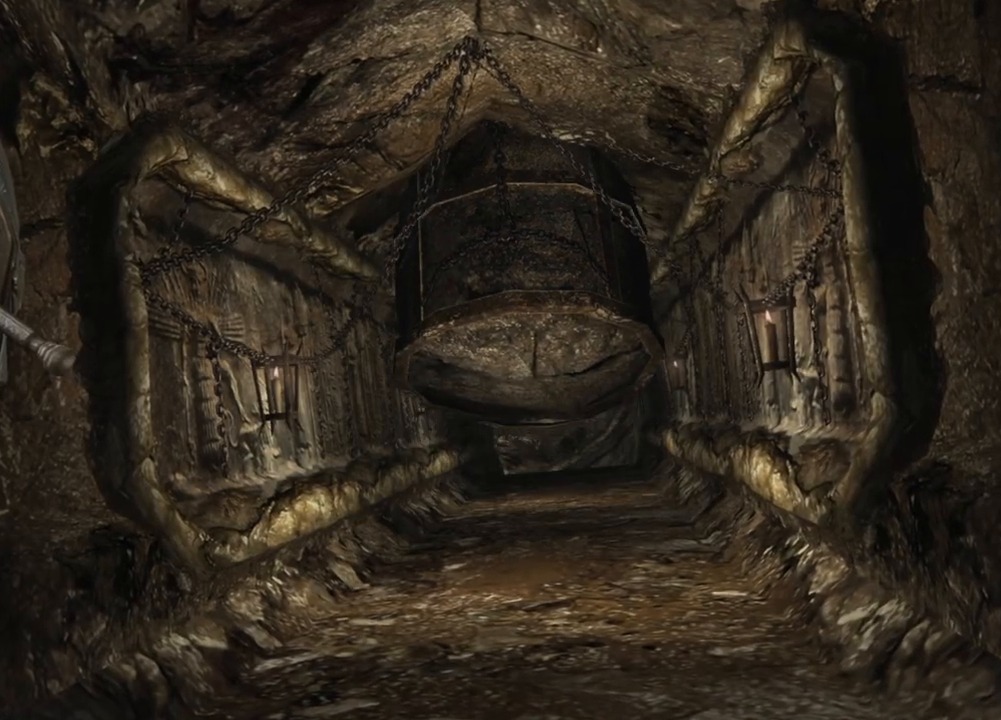
{"keys": [], "mouse": [], "events": []}
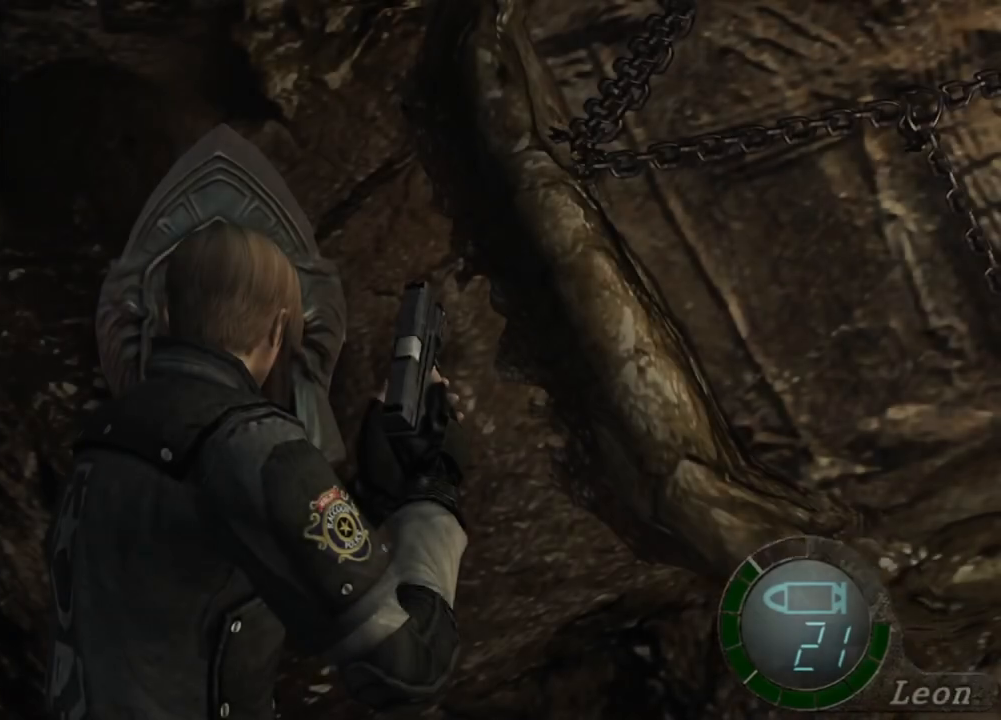
{"keys": [], "mouse": [], "events": []}
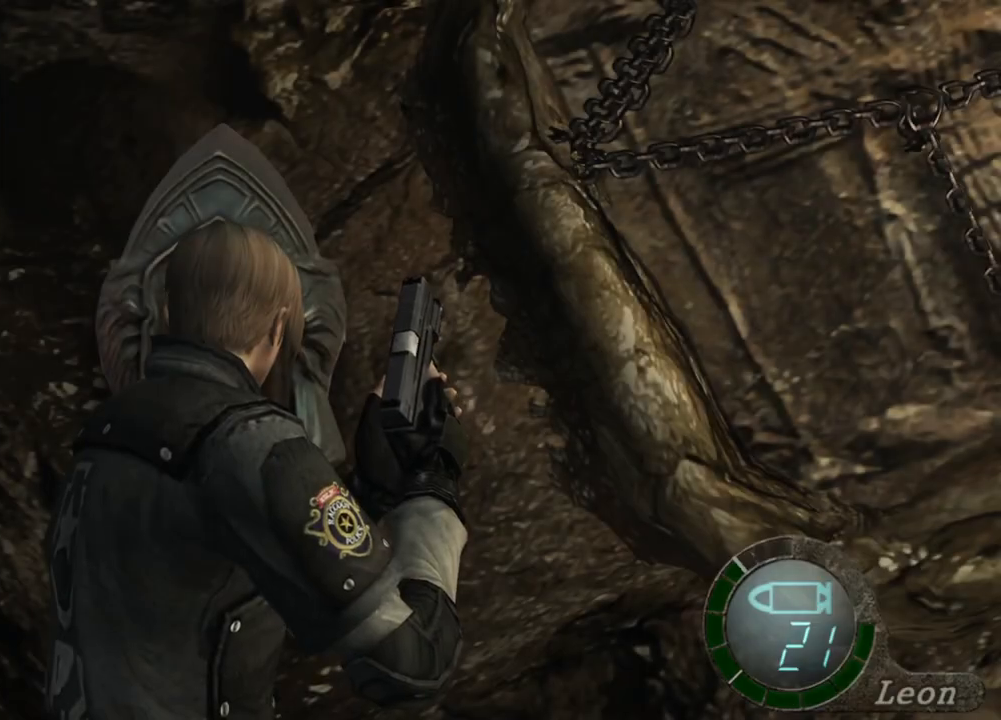
{"keys": [], "mouse": [], "events": []}
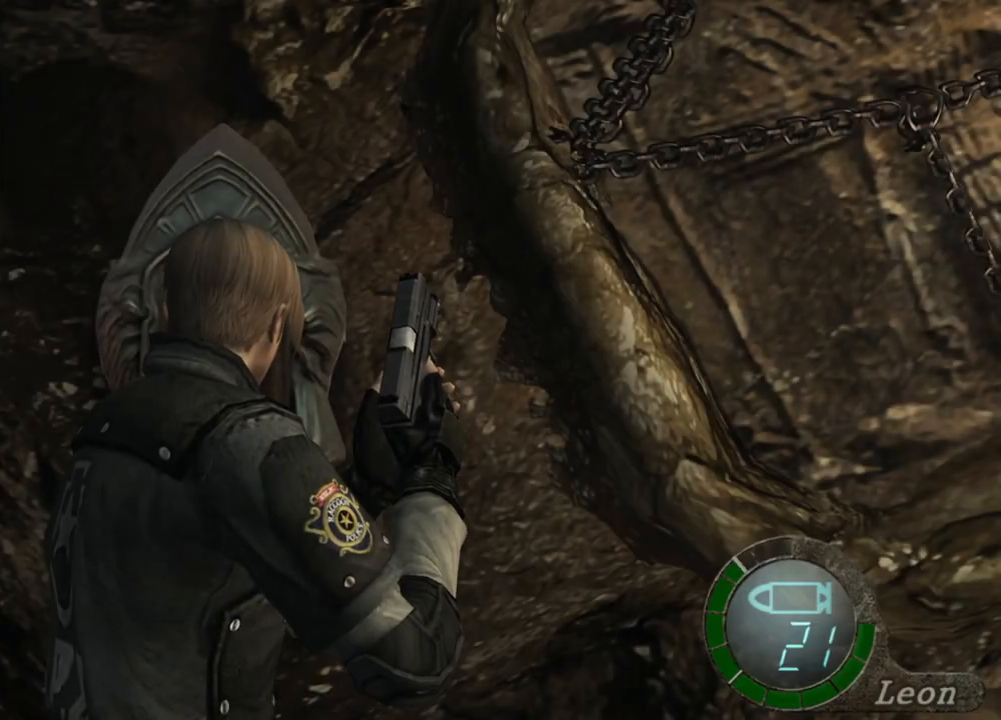
{"keys": [], "mouse": [], "events": []}
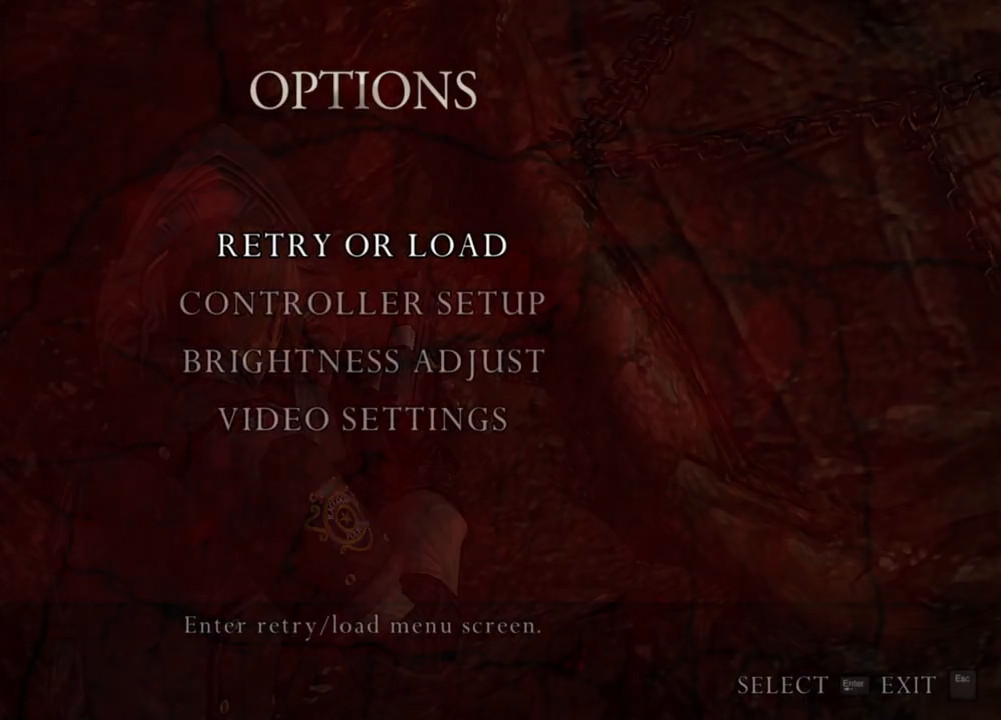
{"keys": [], "mouse": [], "events": []}
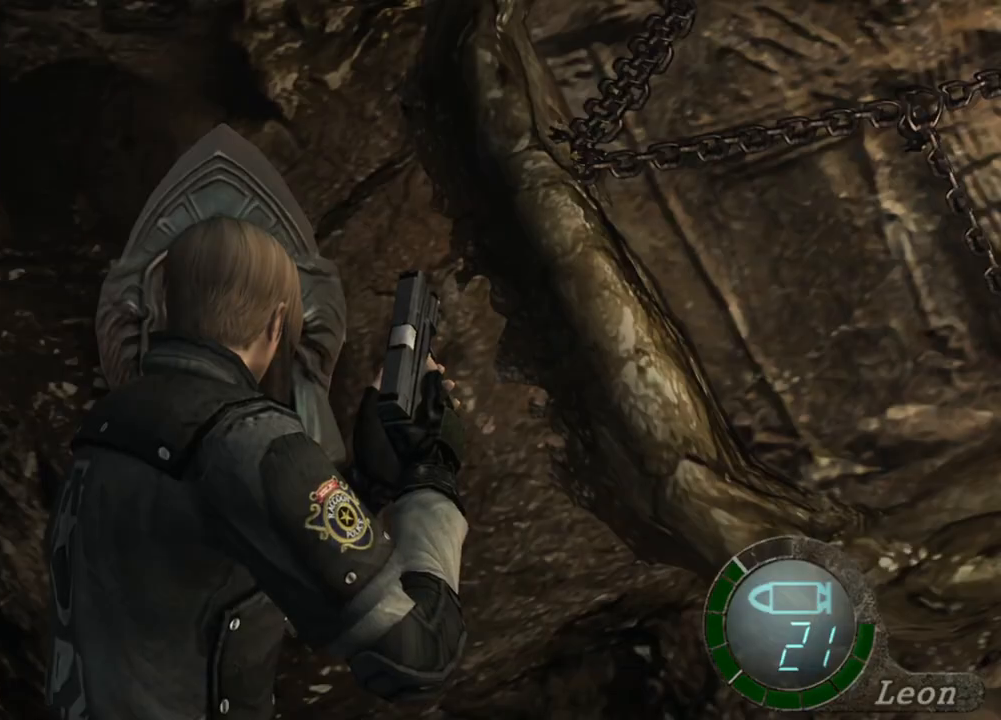
{"keys": [], "mouse": [], "events": [[333, "d", "down"], [433, "d", "up"]]}
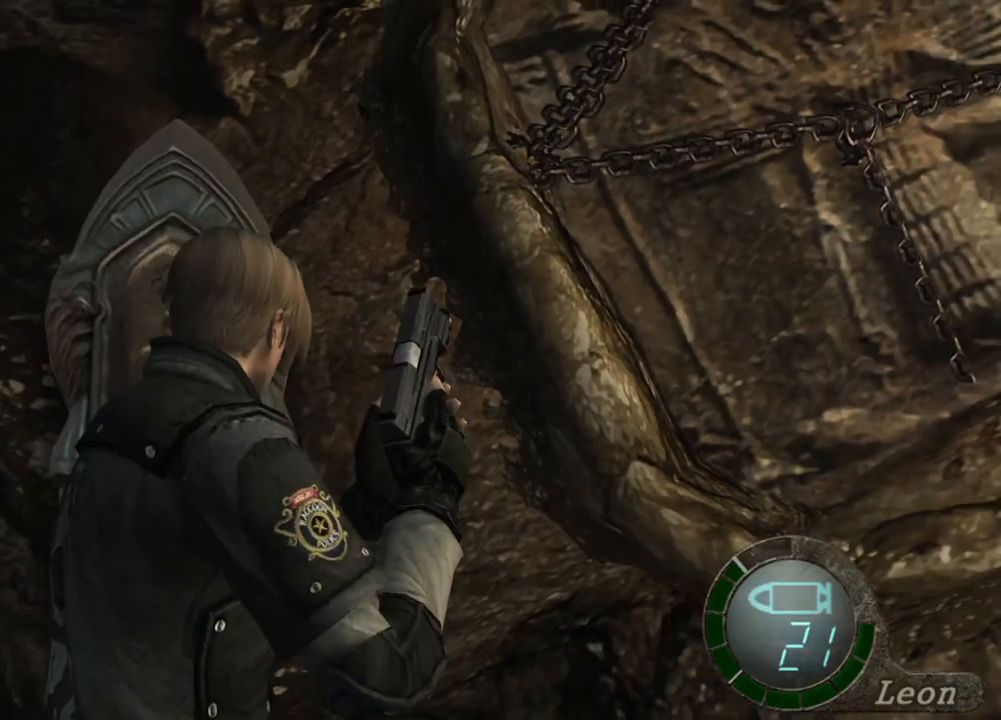
{"keys": ["d"], "mouse": [], "events": [[33, "d", "down"], [100, "d", "up"], [167, "d", "down"], [267, "d", "up"], [300, "d", "down"]]}
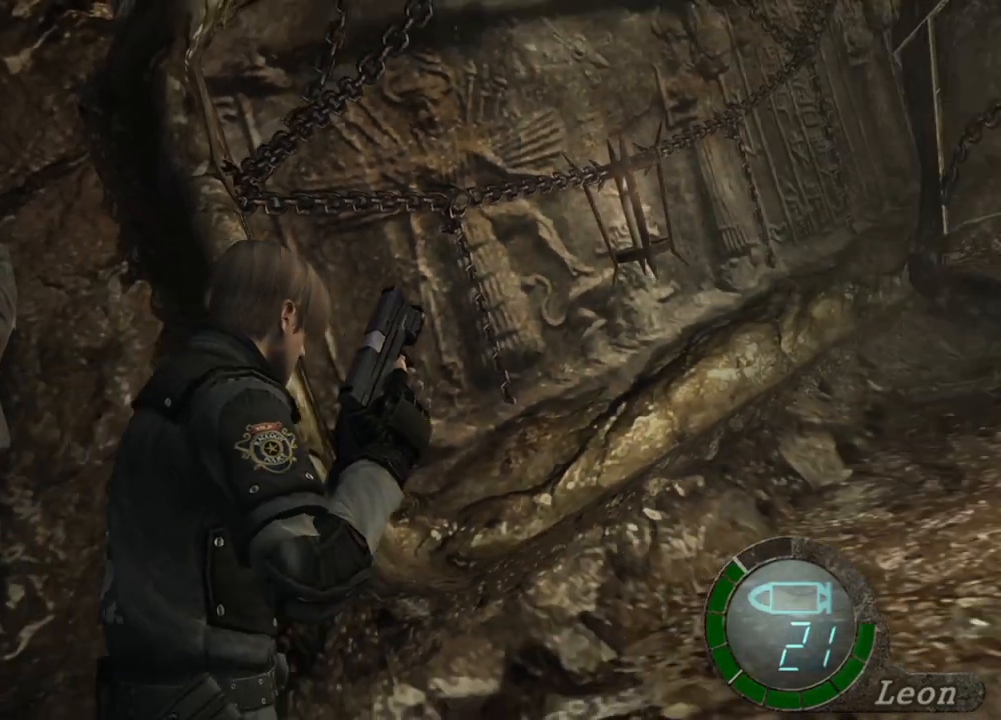
{"keys": [], "mouse": [], "events": [[33, "d", "up"], [133, "d", "down"], [367, "d", "up"]]}
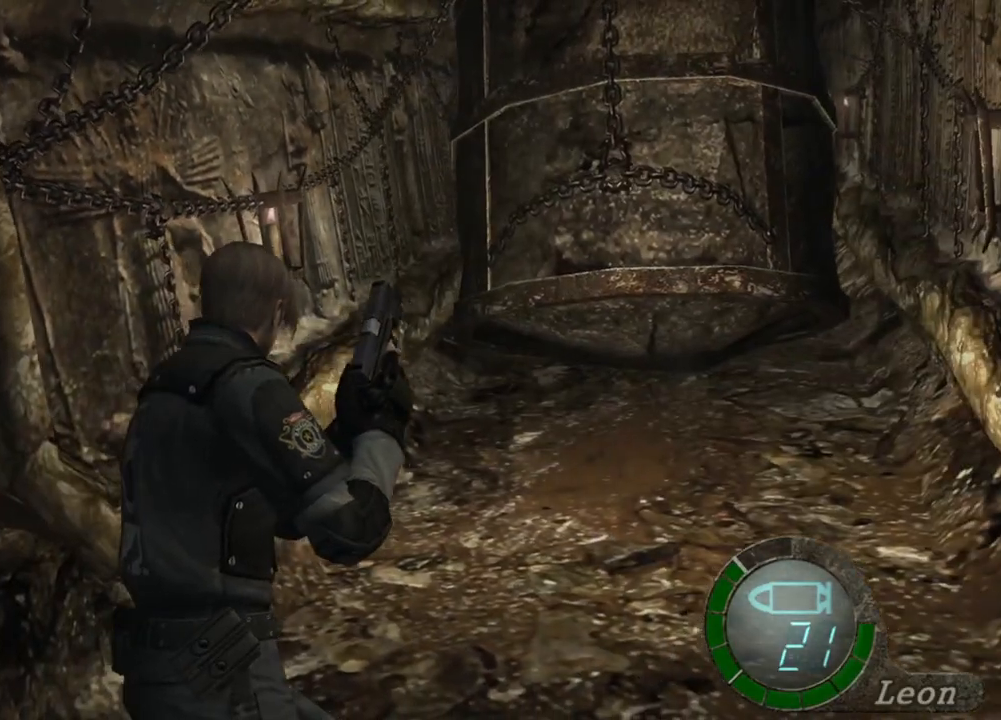
{"keys": [], "mouse": [], "events": []}
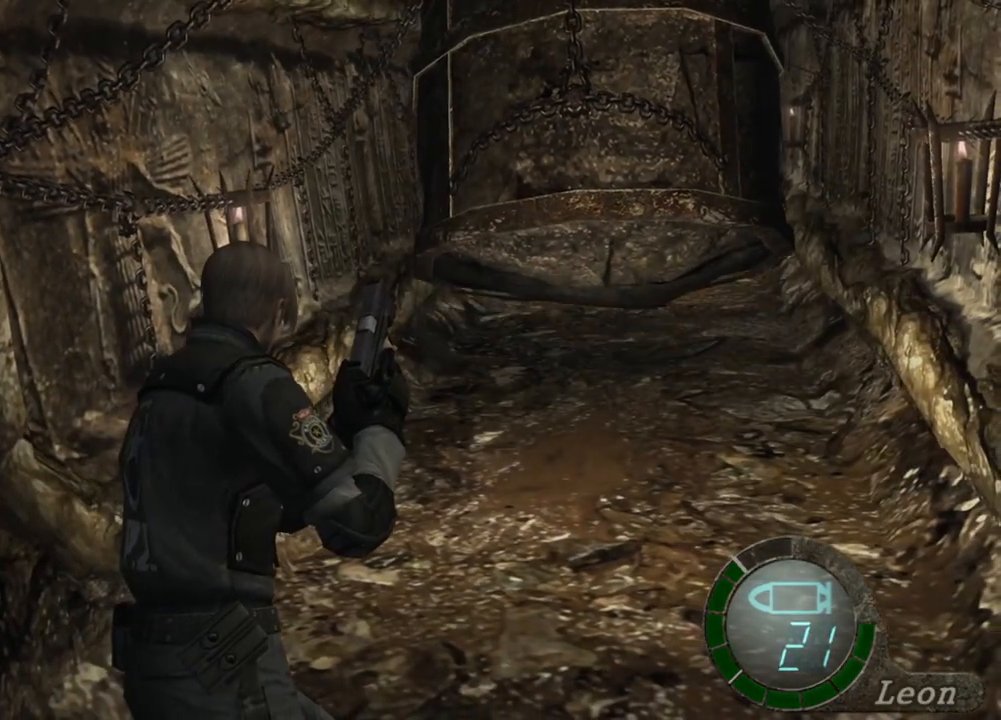
{"keys": [], "mouse": [], "events": []}
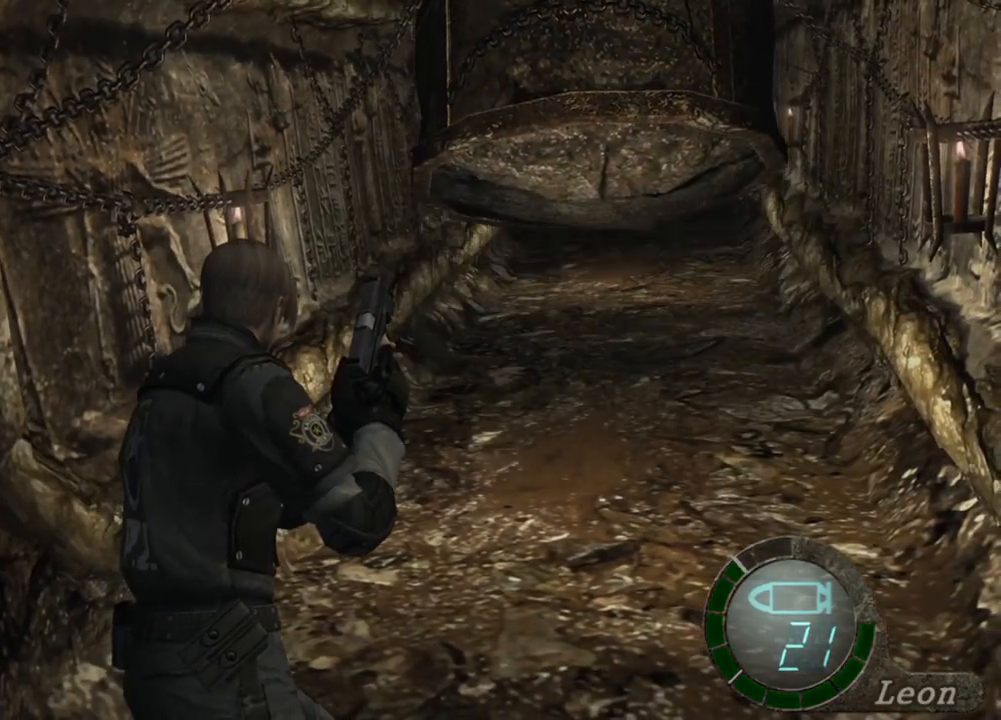
{"keys": [], "mouse": [], "events": []}
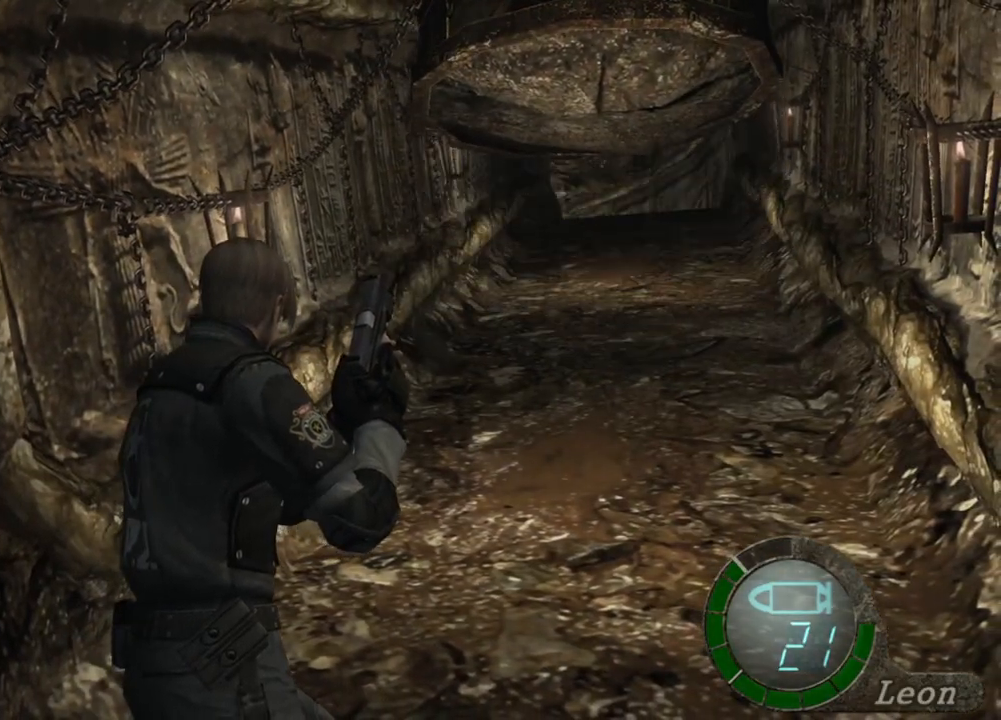
{"keys": [], "mouse": [], "events": []}
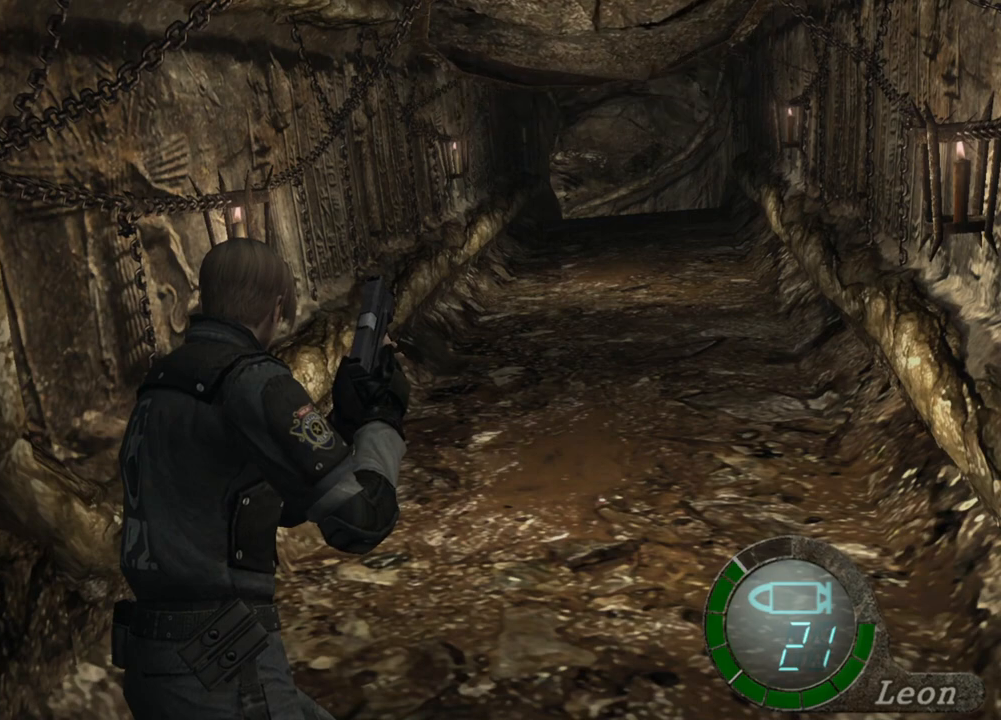
{"keys": [], "mouse": [], "events": []}
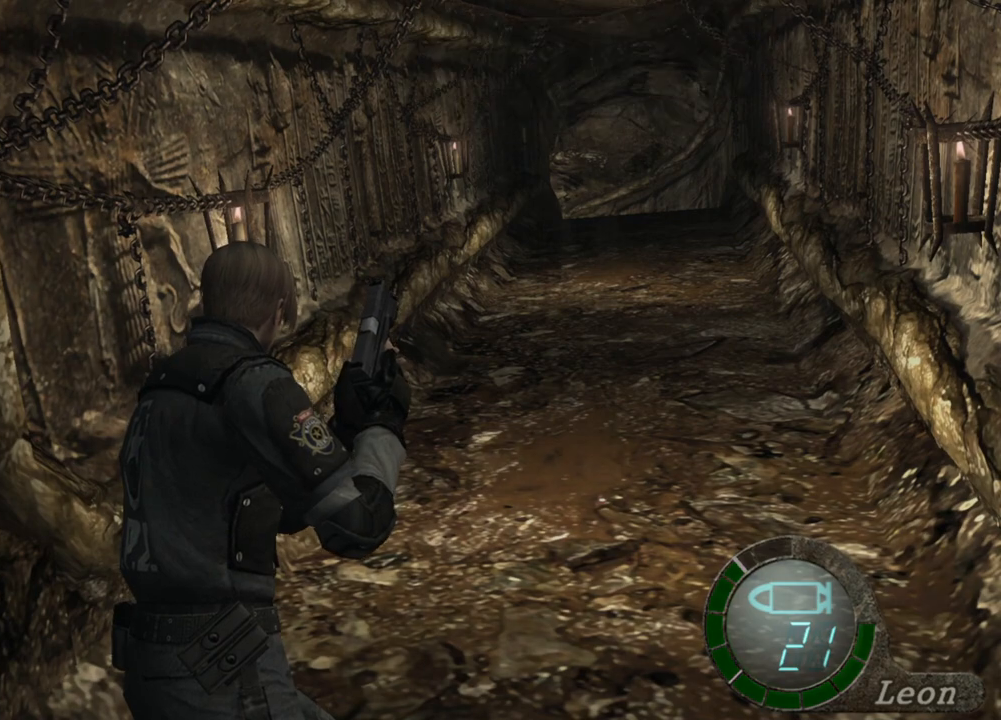
{"keys": [], "mouse": [], "events": []}
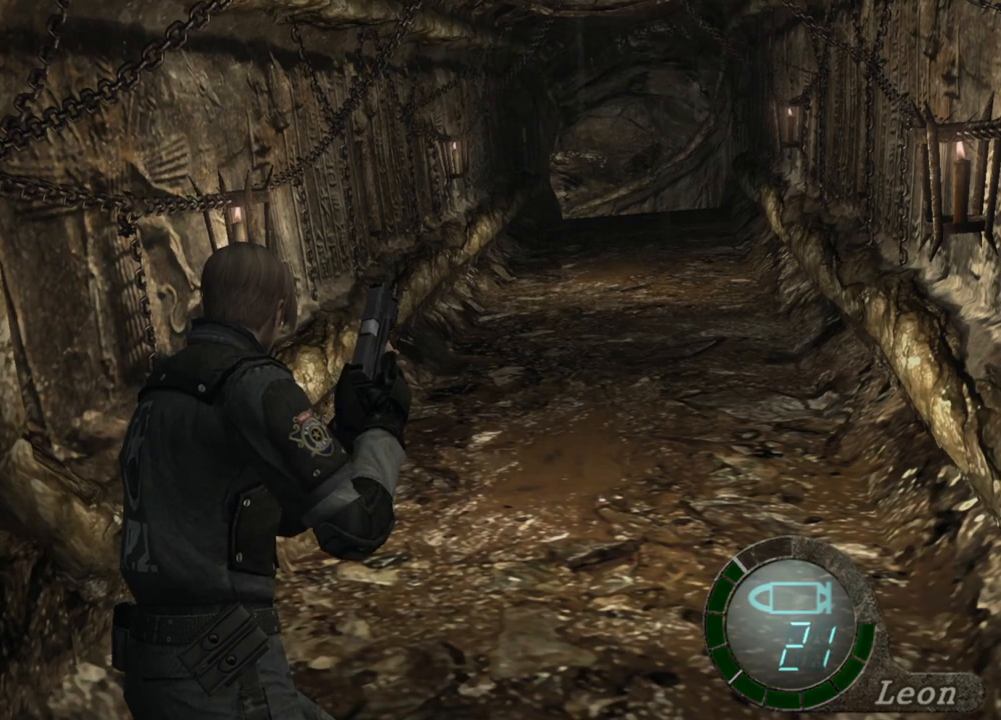
{"keys": [], "mouse": [], "events": []}
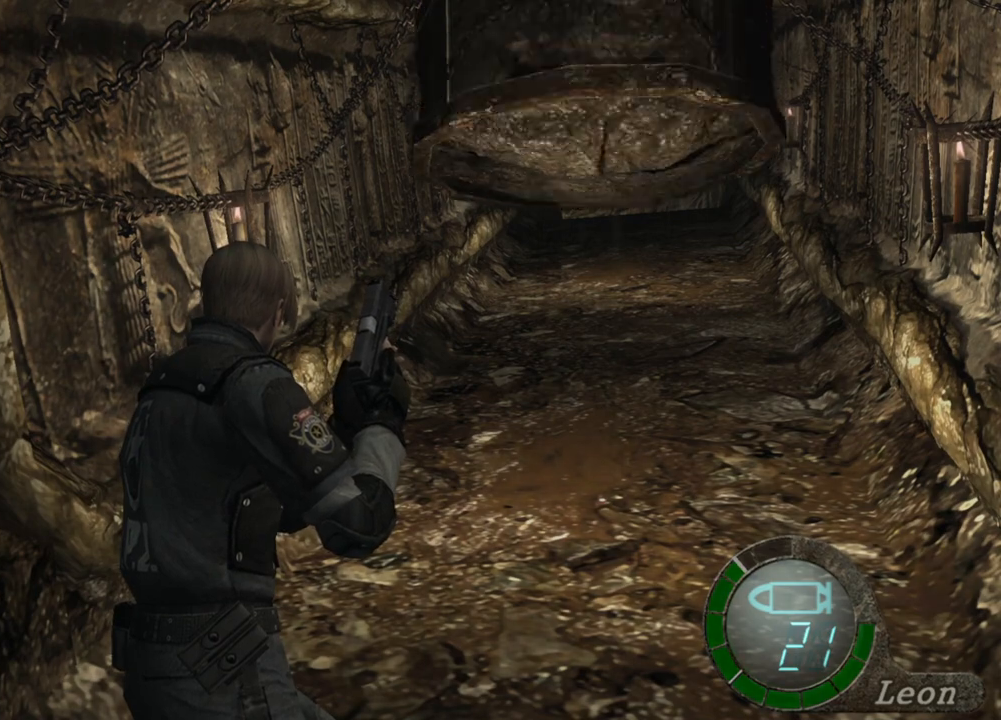
{"keys": ["w"], "mouse": [], "events": [[467, "w", "down"]]}
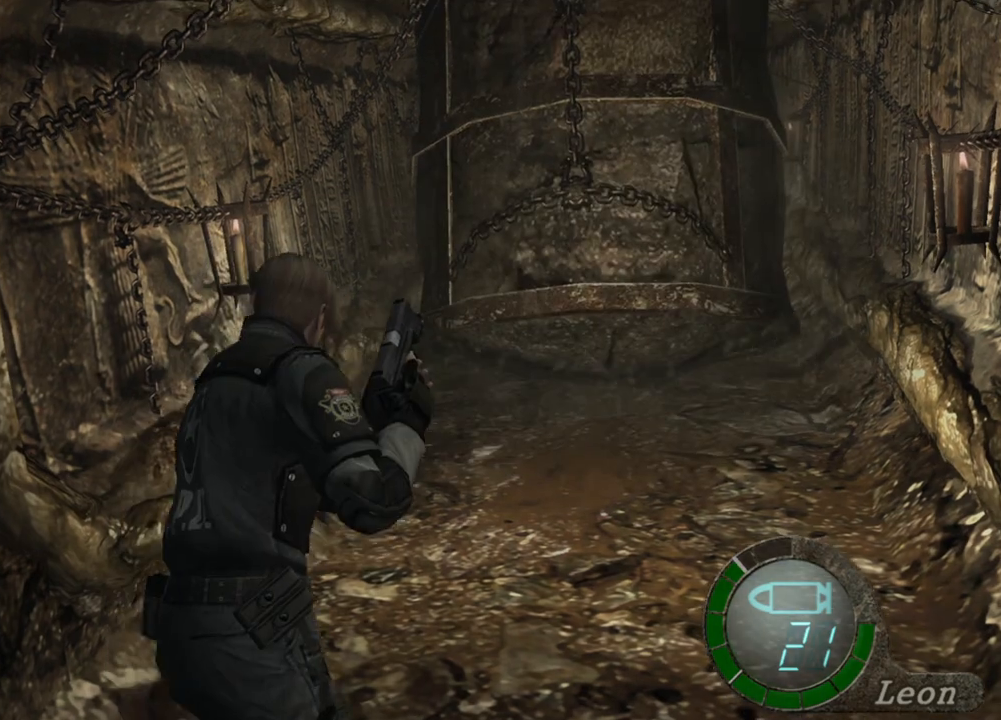
{"keys": [], "mouse": [], "events": [[500, "w", "up"]]}
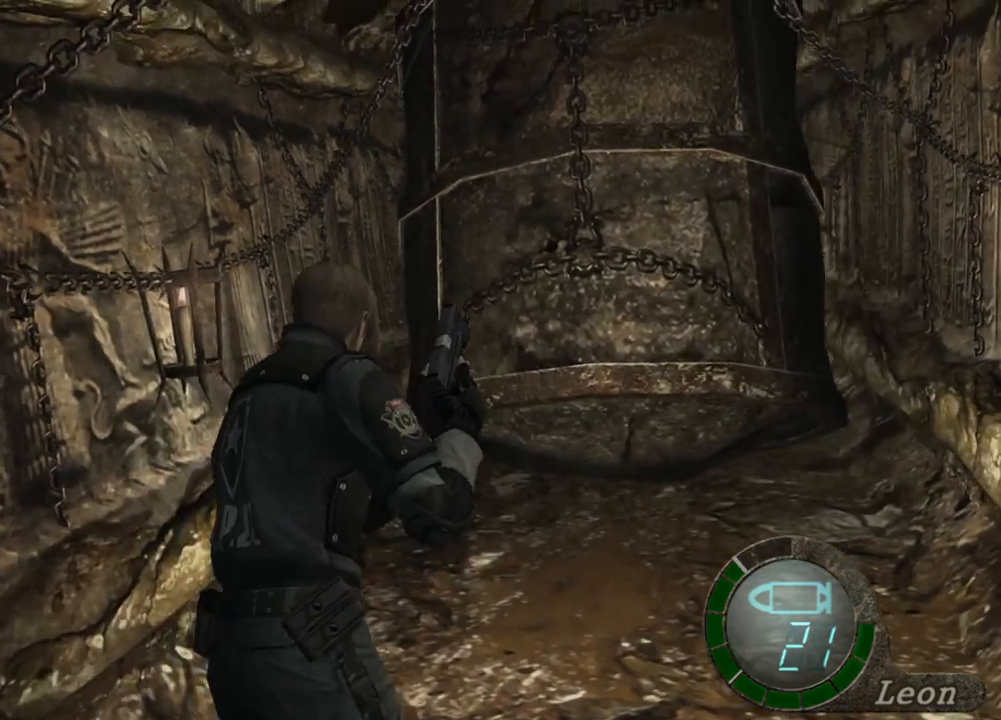
{"keys": [], "mouse": [], "events": [[200, "w", "down"], [267, "w", "up"], [367, "w", "down"], [467, "w", "up"]]}
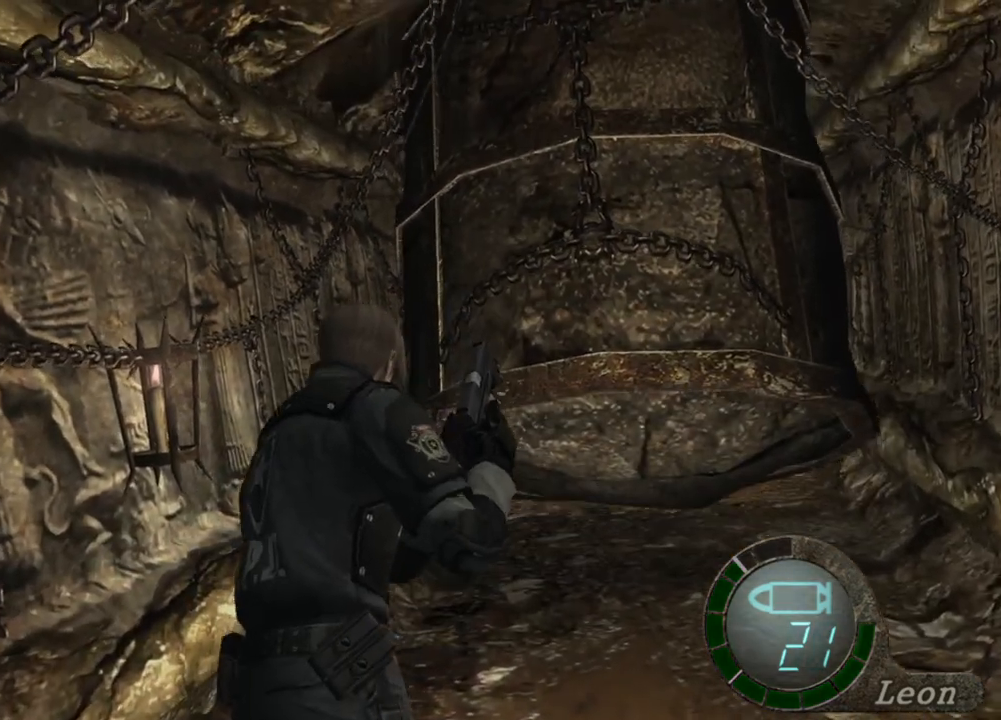
{"keys": [], "mouse": [], "events": [[33, "w", "down"], [100, "w", "up"]]}